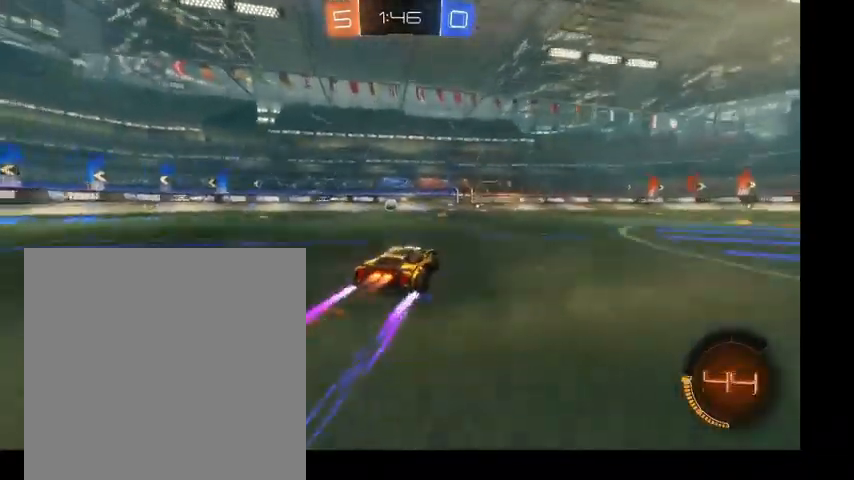
Gameplay with a controller (Xbox layout); each line is a JSON object with the inputs held at the frame after it. "events" lists button and stick changes between this image and that frame as [ms after this image, input, new state], when the widget could be followed in between. Not read: L3.
{"buttons": [], "left_stick": "up", "right_stick": "center", "events": [[400, "B", "up"]]}
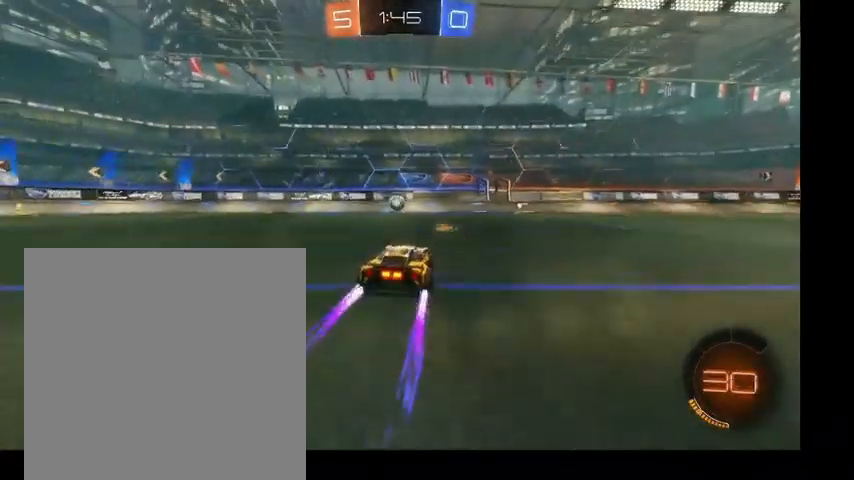
{"buttons": ["A", "B", "R1"], "left_stick": "down-left", "right_stick": "center", "events": [[433, "A", "down"], [433, "R1", "down"], [467, "B", "down"], [467, "left_stick", "down-left"]]}
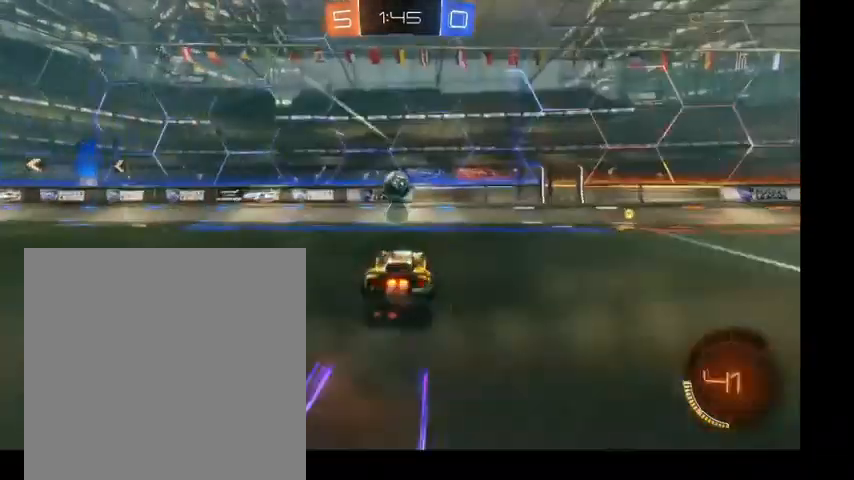
{"buttons": ["A", "B", "L1"], "left_stick": "up", "right_stick": "center", "events": [[33, "left_stick", "down"], [100, "left_stick", "center"], [133, "A", "up"], [133, "R1", "up"], [400, "L1", "down"], [400, "left_stick", "up-left"], [433, "A", "down"], [467, "left_stick", "up"]]}
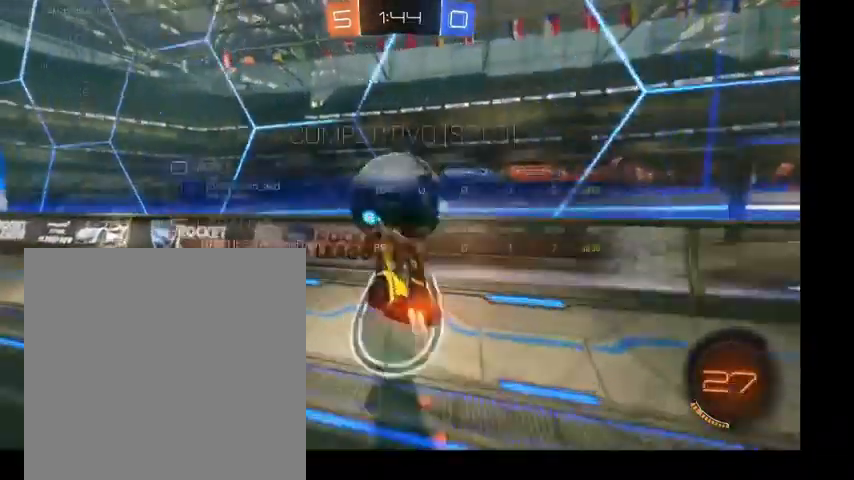
{"buttons": ["L1"], "left_stick": "center", "right_stick": "center", "events": [[233, "A", "up"], [267, "B", "up"], [333, "left_stick", "center"]]}
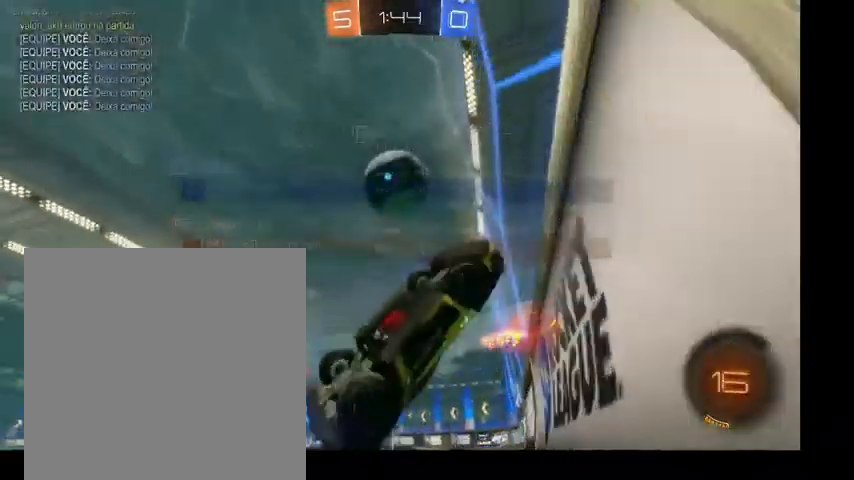
{"buttons": [], "left_stick": "up-left", "right_stick": "center", "events": [[133, "left_stick", "up"], [267, "left_stick", "up-left"], [300, "L1", "up"]]}
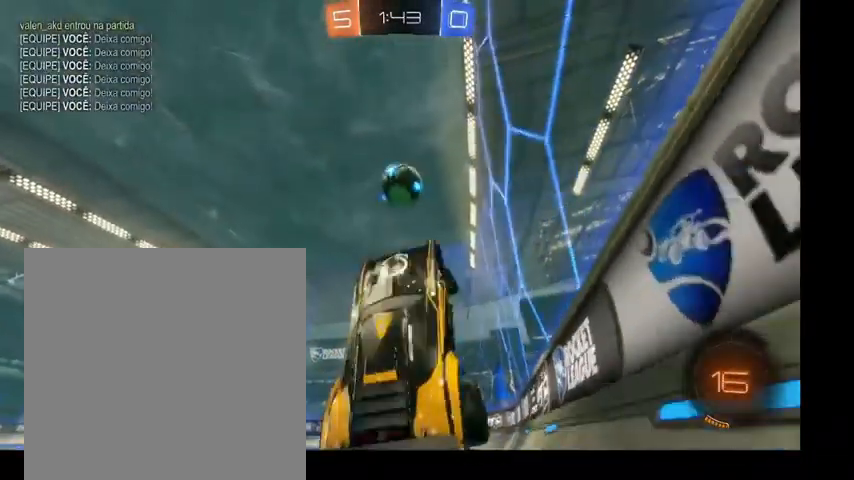
{"buttons": ["Y"], "left_stick": "down", "right_stick": "center", "events": [[67, "left_stick", "center"], [467, "left_stick", "down"], [500, "Y", "down"]]}
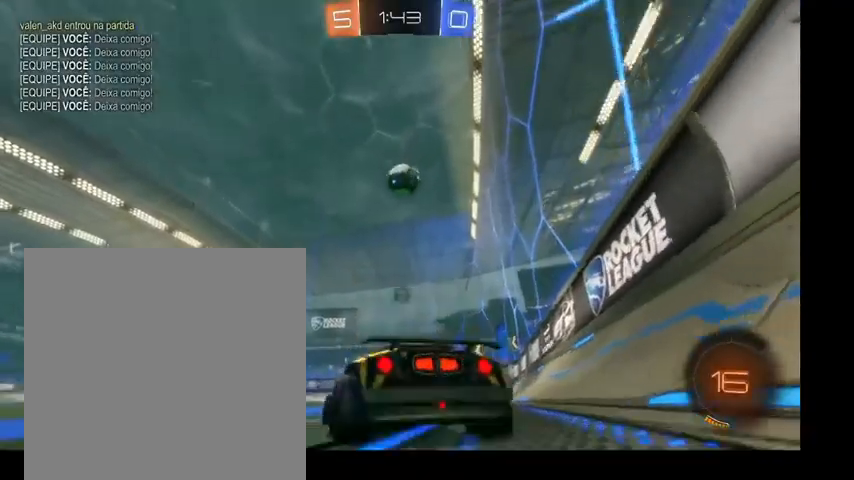
{"buttons": [], "left_stick": "down-left", "right_stick": "center", "events": [[100, "left_stick", "down-left"], [167, "Y", "up"]]}
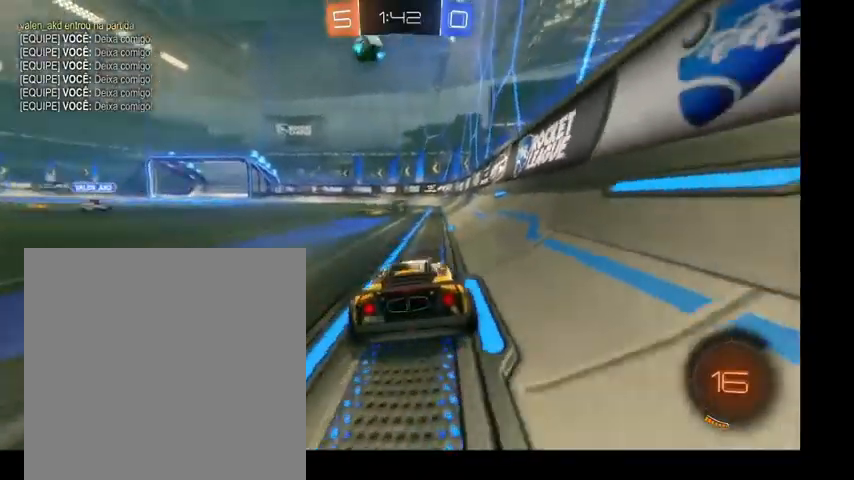
{"buttons": [], "left_stick": "down", "right_stick": "center", "events": [[200, "left_stick", "down"], [267, "A", "down"], [333, "A", "up"], [400, "A", "down"], [500, "A", "up"]]}
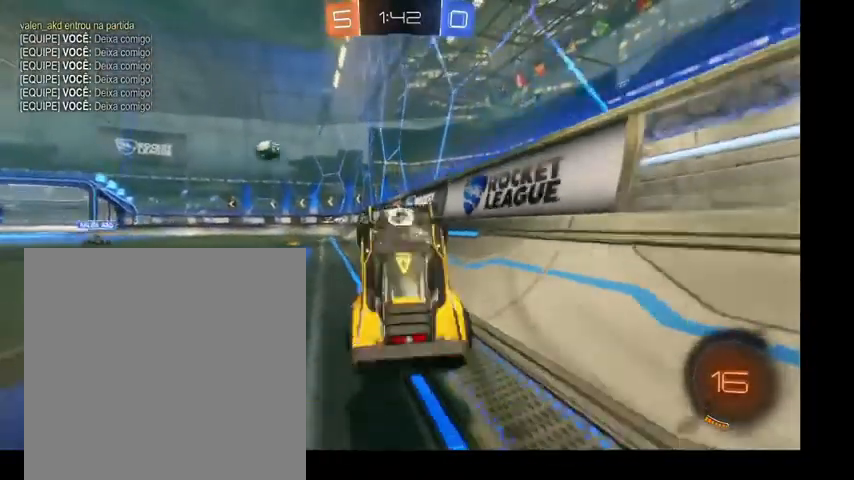
{"buttons": ["L1"], "left_stick": "up", "right_stick": "center", "events": [[33, "left_stick", "center"], [233, "L1", "down"], [267, "left_stick", "up"]]}
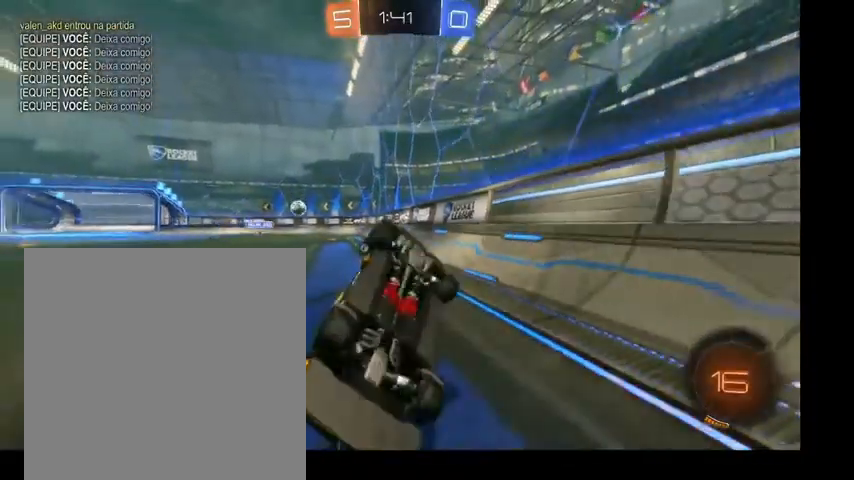
{"buttons": ["B"], "left_stick": "up-left", "right_stick": "center", "events": [[333, "L1", "up"], [333, "left_stick", "up-left"], [433, "B", "down"]]}
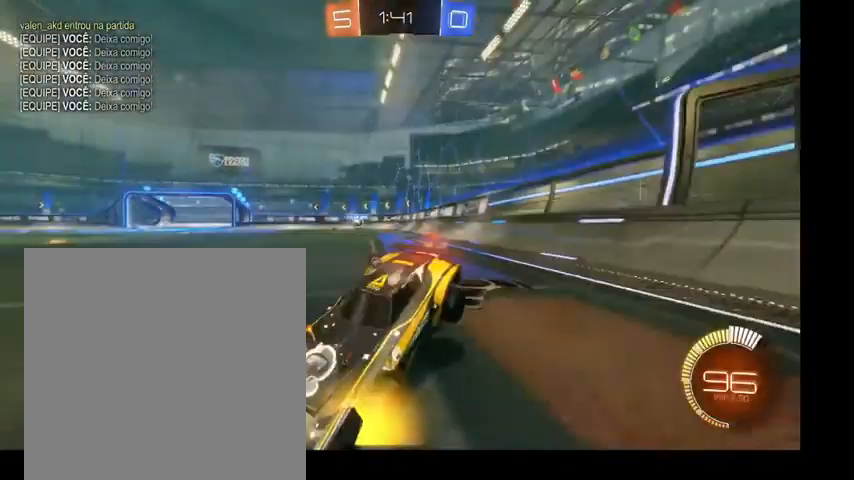
{"buttons": ["B"], "left_stick": "up-right", "right_stick": "center", "events": [[100, "left_stick", "up-right"], [200, "B", "up"], [267, "L1", "down"], [333, "Y", "down"], [367, "L1", "up"], [433, "B", "down"], [467, "Y", "up"]]}
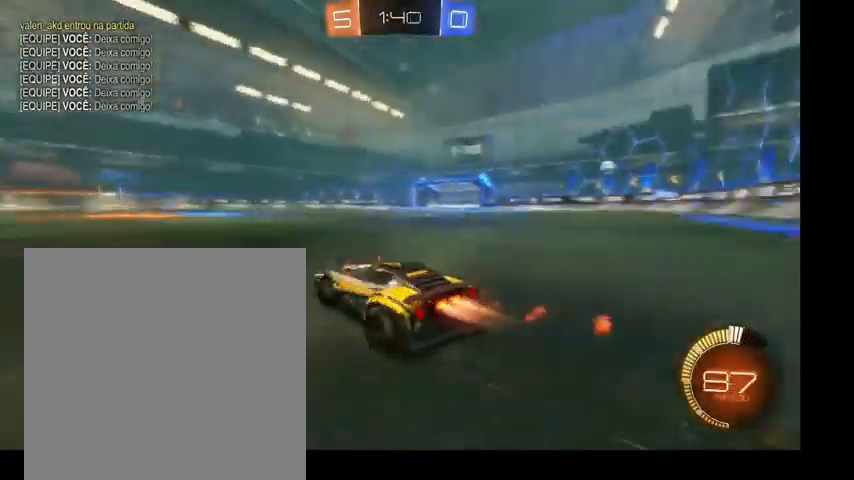
{"buttons": ["B"], "left_stick": "up", "right_stick": "center", "events": [[267, "left_stick", "up"]]}
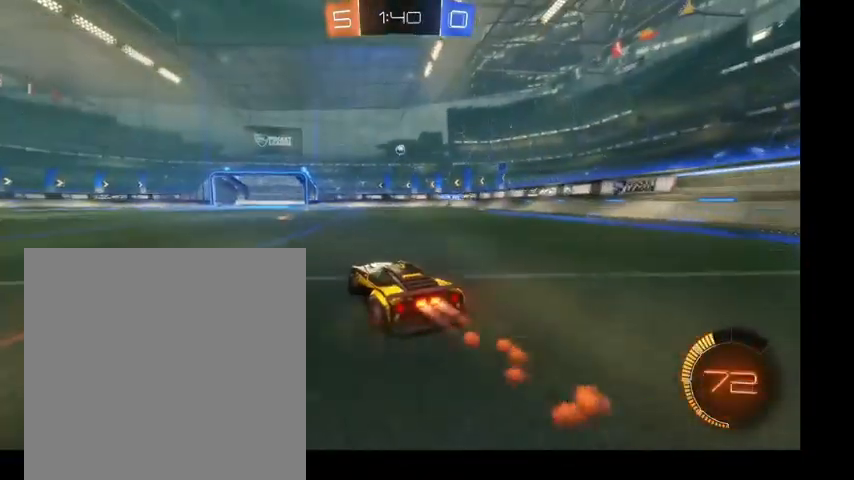
{"buttons": [], "left_stick": "up", "right_stick": "center", "events": [[267, "B", "up"]]}
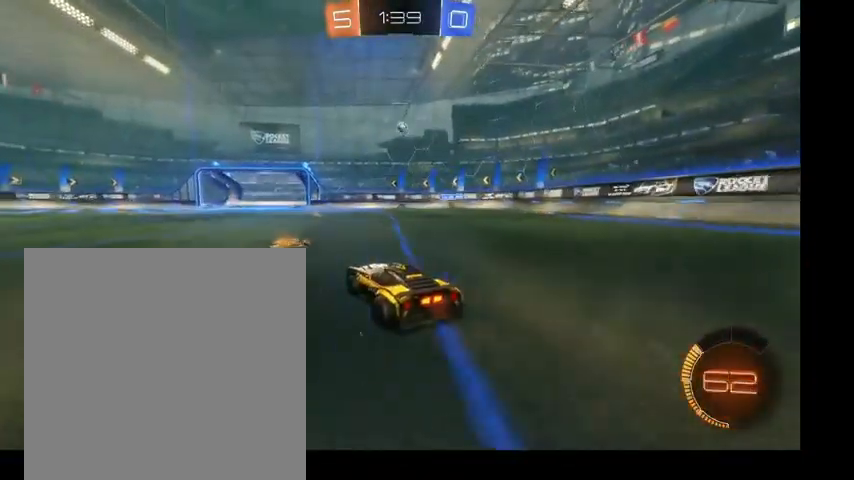
{"buttons": [], "left_stick": "up-left", "right_stick": "center", "events": [[133, "left_stick", "up-left"]]}
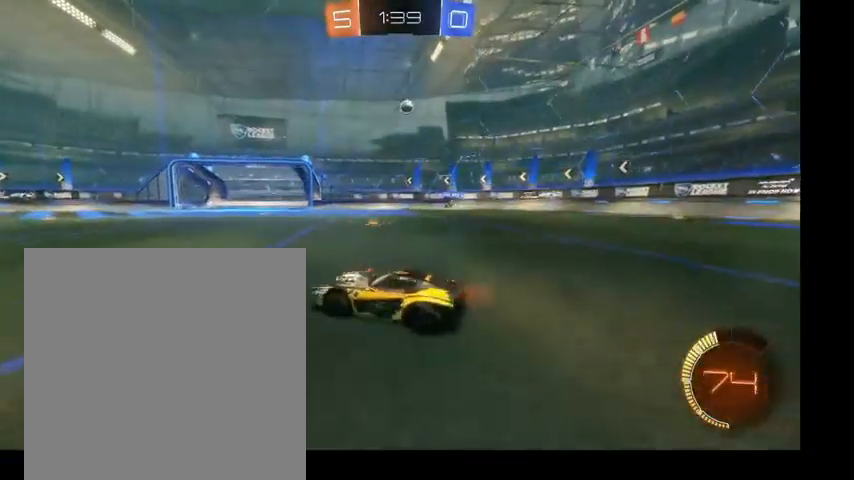
{"buttons": [], "left_stick": "up-right", "right_stick": "center", "events": [[300, "left_stick", "up-right"]]}
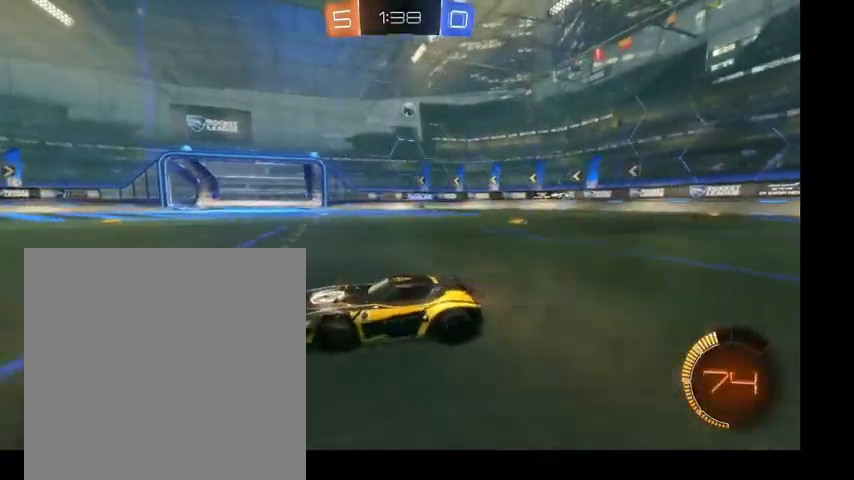
{"buttons": [], "left_stick": "down-right", "right_stick": "center", "events": [[333, "left_stick", "down-right"]]}
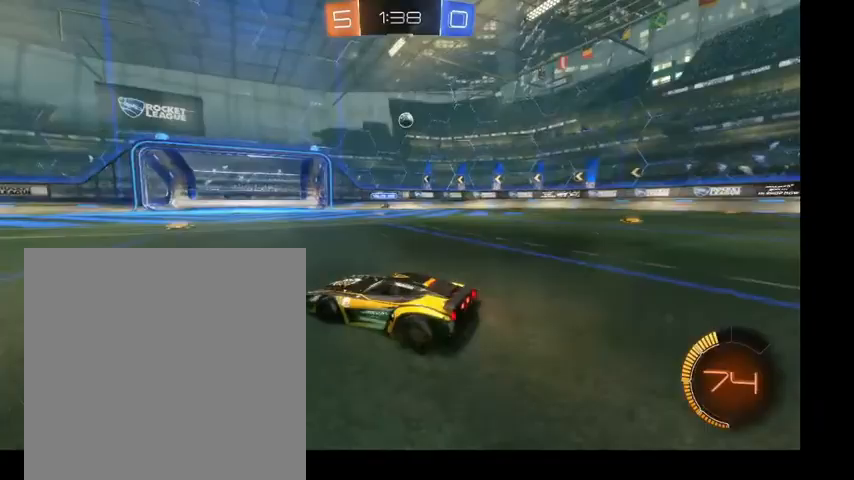
{"buttons": [], "left_stick": "up-right", "right_stick": "center", "events": [[133, "left_stick", "right"], [300, "left_stick", "up-right"]]}
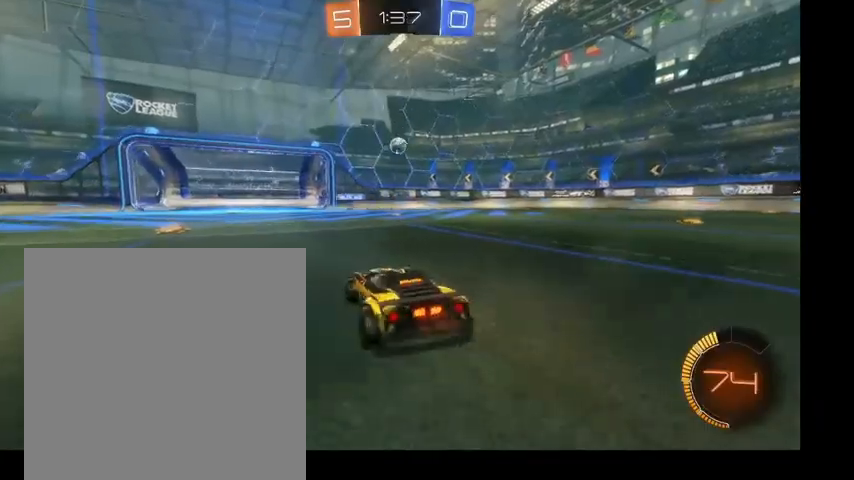
{"buttons": [], "left_stick": "up-left", "right_stick": "center", "events": [[333, "left_stick", "up-left"]]}
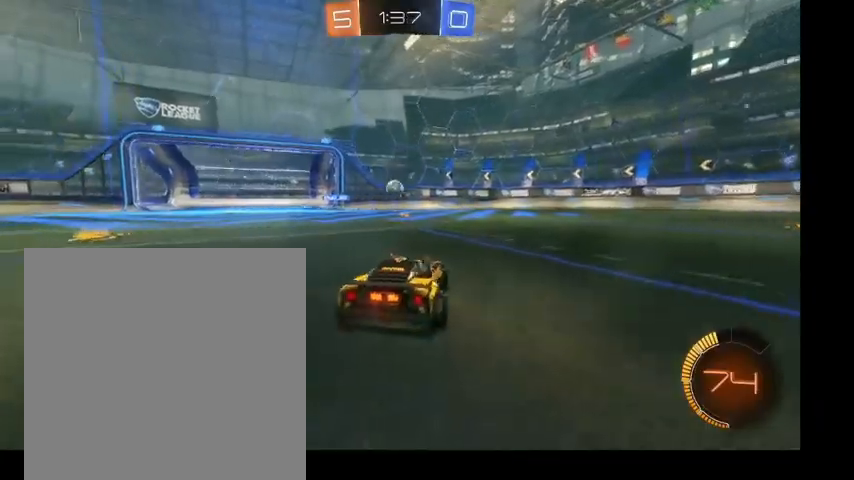
{"buttons": [], "left_stick": "up", "right_stick": "center", "events": [[33, "left_stick", "up"]]}
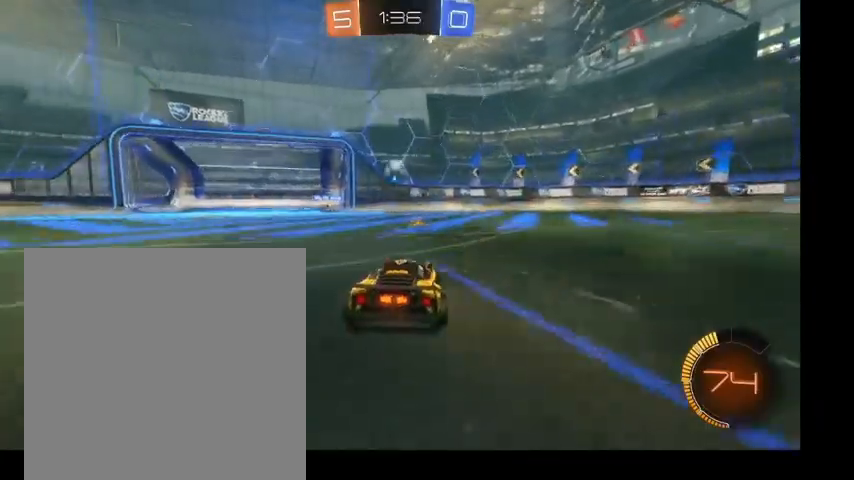
{"buttons": ["B"], "left_stick": "up", "right_stick": "center", "events": [[433, "B", "down"]]}
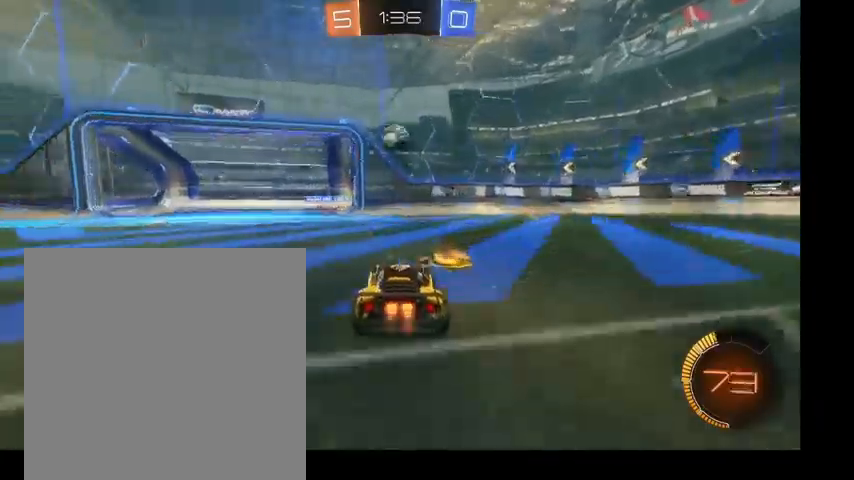
{"buttons": ["B"], "left_stick": "down-left", "right_stick": "center", "events": [[33, "B", "up"], [200, "left_stick", "down-left"], [233, "A", "down"], [233, "R1", "down"], [367, "B", "down"], [400, "R1", "up"], [433, "A", "up"]]}
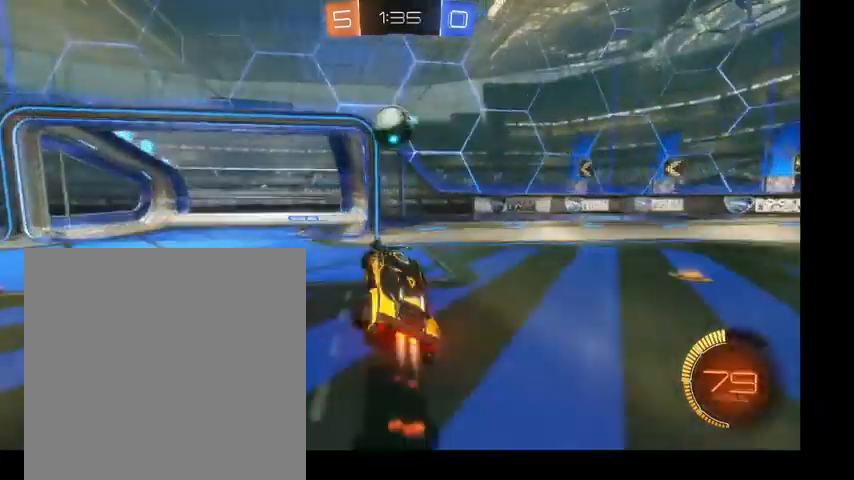
{"buttons": ["A", "B", "L1"], "left_stick": "up-left", "right_stick": "center", "events": [[33, "left_stick", "down"], [133, "L2", "down"], [167, "left_stick", "left"], [233, "L1", "down"], [233, "L2", "up"], [300, "left_stick", "up-left"], [333, "A", "down"]]}
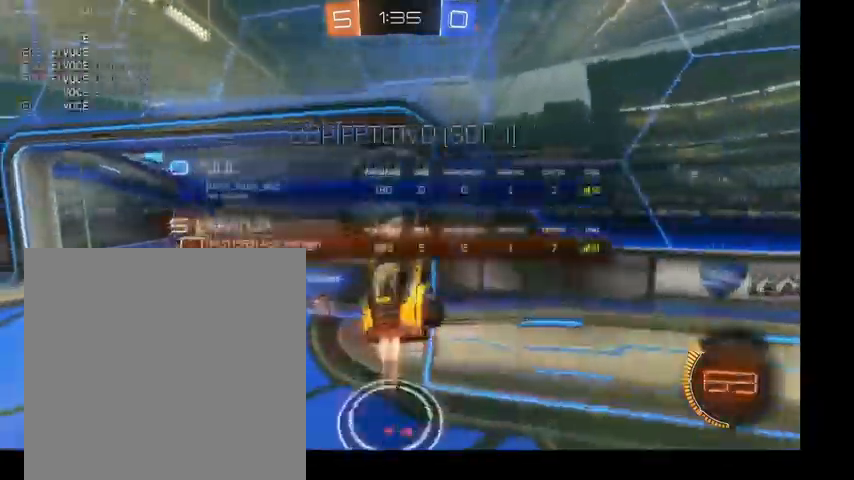
{"buttons": ["L1"], "left_stick": "up-left", "right_stick": "center", "events": [[133, "A", "up"], [233, "B", "up"]]}
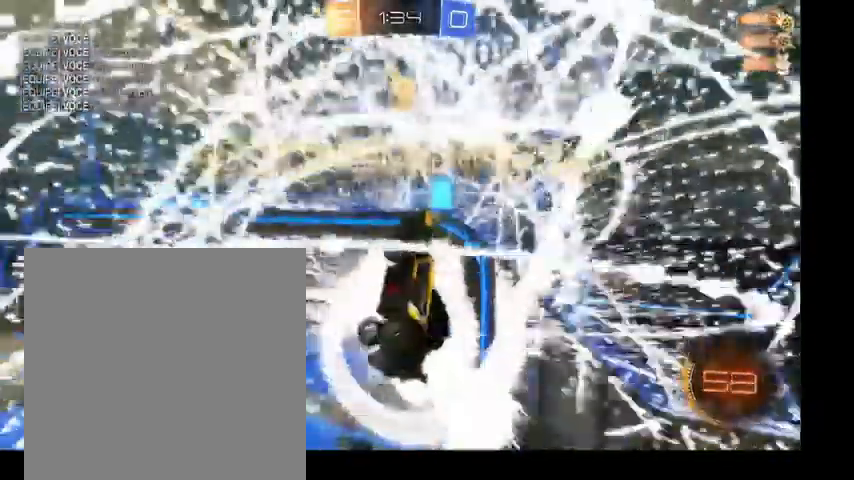
{"buttons": ["L1"], "left_stick": "up-left", "right_stick": "center", "events": []}
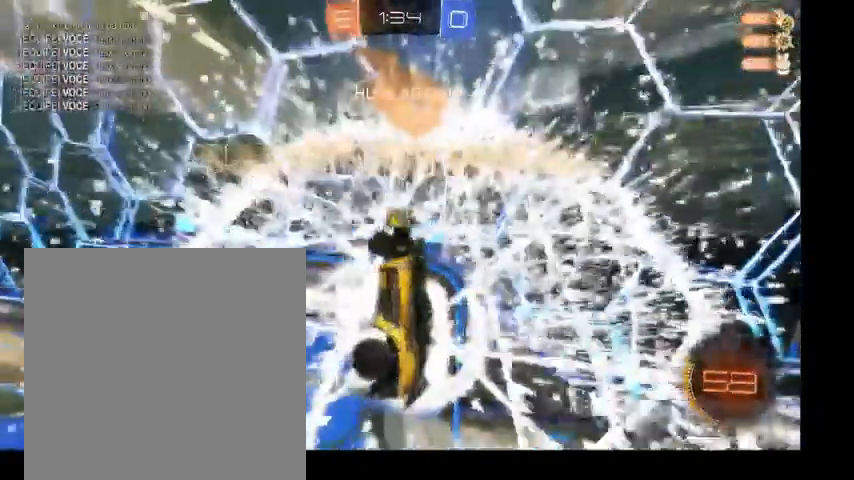
{"buttons": ["L1"], "left_stick": "center", "right_stick": "center", "events": [[67, "L1", "up"], [133, "L1", "down"], [167, "left_stick", "up-right"], [300, "left_stick", "right"], [467, "left_stick", "center"]]}
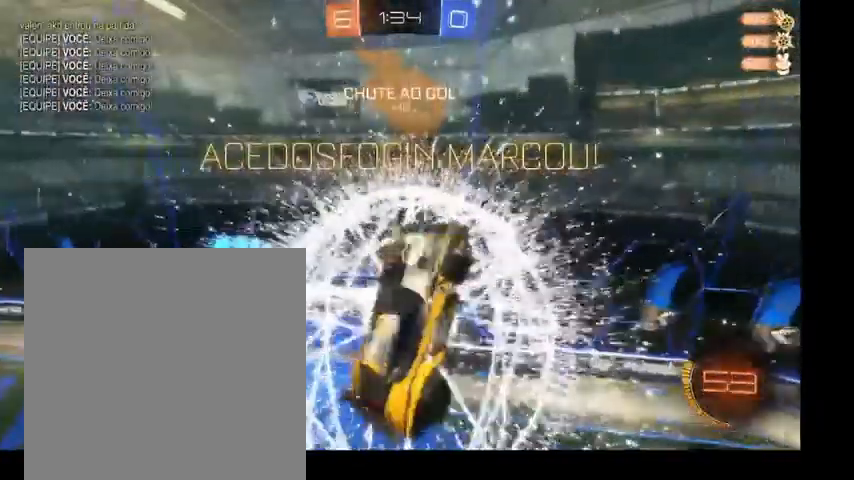
{"buttons": ["B", "Y"], "left_stick": "down", "right_stick": "center", "events": [[100, "left_stick", "down"], [167, "B", "down"], [367, "L1", "up"], [433, "Y", "down"], [467, "B", "up"], [500, "B", "down"]]}
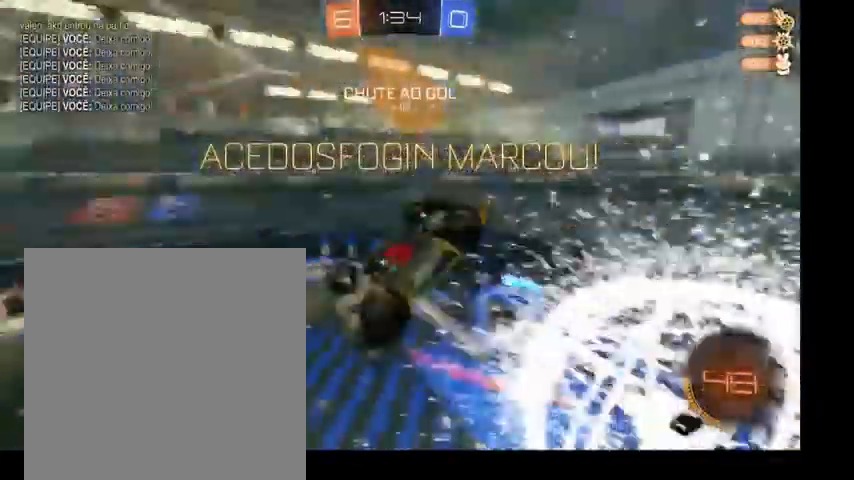
{"buttons": ["L1"], "left_stick": "center", "right_stick": "center", "events": [[100, "Y", "up"], [333, "left_stick", "center"], [400, "B", "up"], [400, "L1", "down"]]}
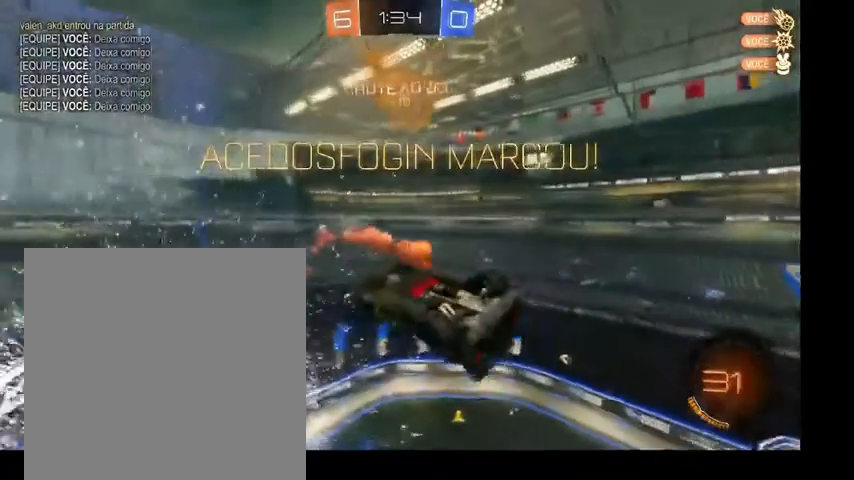
{"buttons": [], "left_stick": "down", "right_stick": "center", "events": [[233, "left_stick", "down"], [400, "L1", "up"]]}